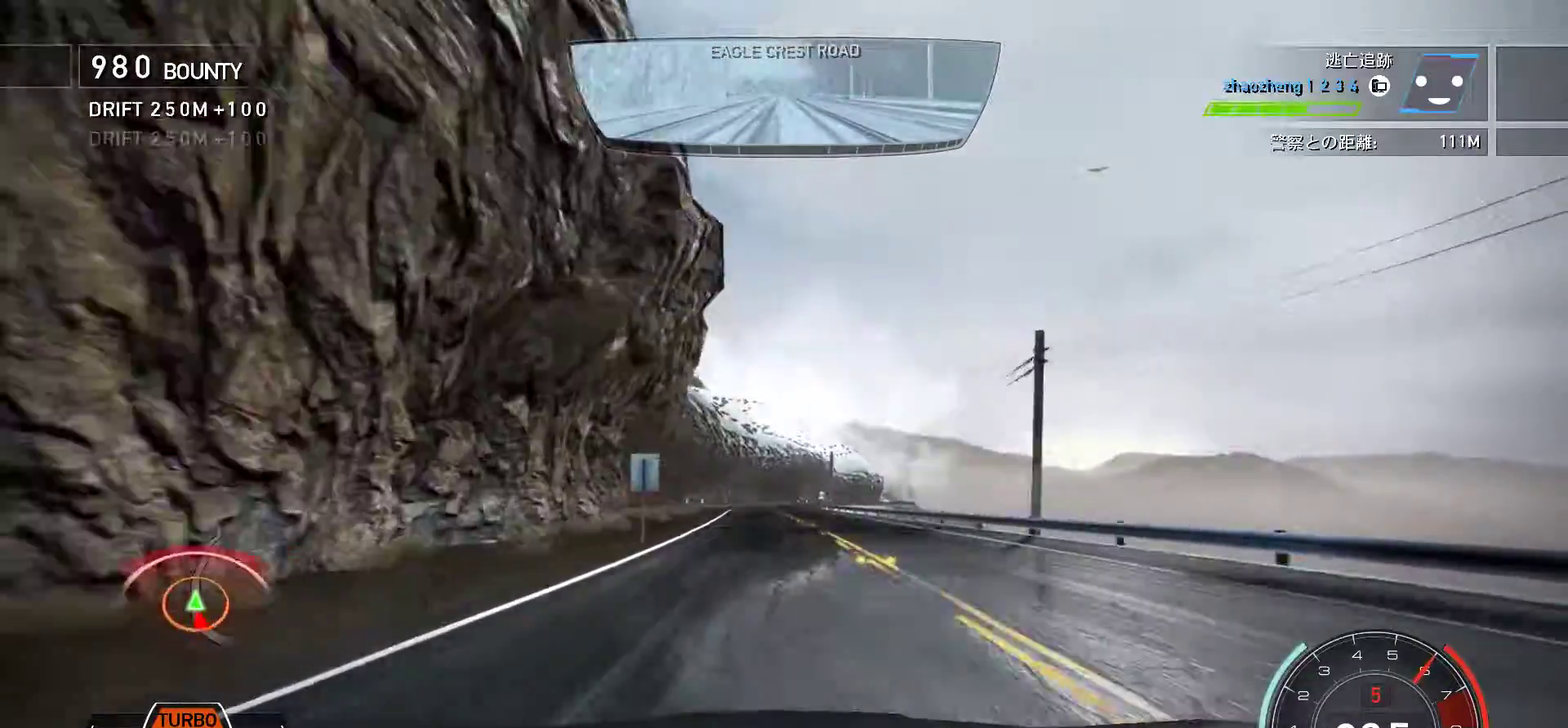
Gameplay with keyboard; each line is a JSON object with the keys held at the frame after it. "events" lists presses ("down") and releases ("up") of "0", "1", "2", "3", "4", "5", "6", "7", "8", "9", "a", "alt", "b", "c", "caps_lock", "ctrl", "d", "e", "escape", "f", "f1", "f10", "f11", "f12", "f2", "f3", "f4", "f5", "f6", "f7", "f8", "f9", "g", "h", "i", "j", "k", "l", "m", "n", "o", "p", "q", "r", "s", "shift", "space", "t", "tab", "u", "v", "w", "x", "y" and "z" between this image and that frame as [ms after this image, input, new state], when the widget could be followed in between. No other keys are recorded. Mouse input is not recorded.
{"keys": ["k"], "events": []}
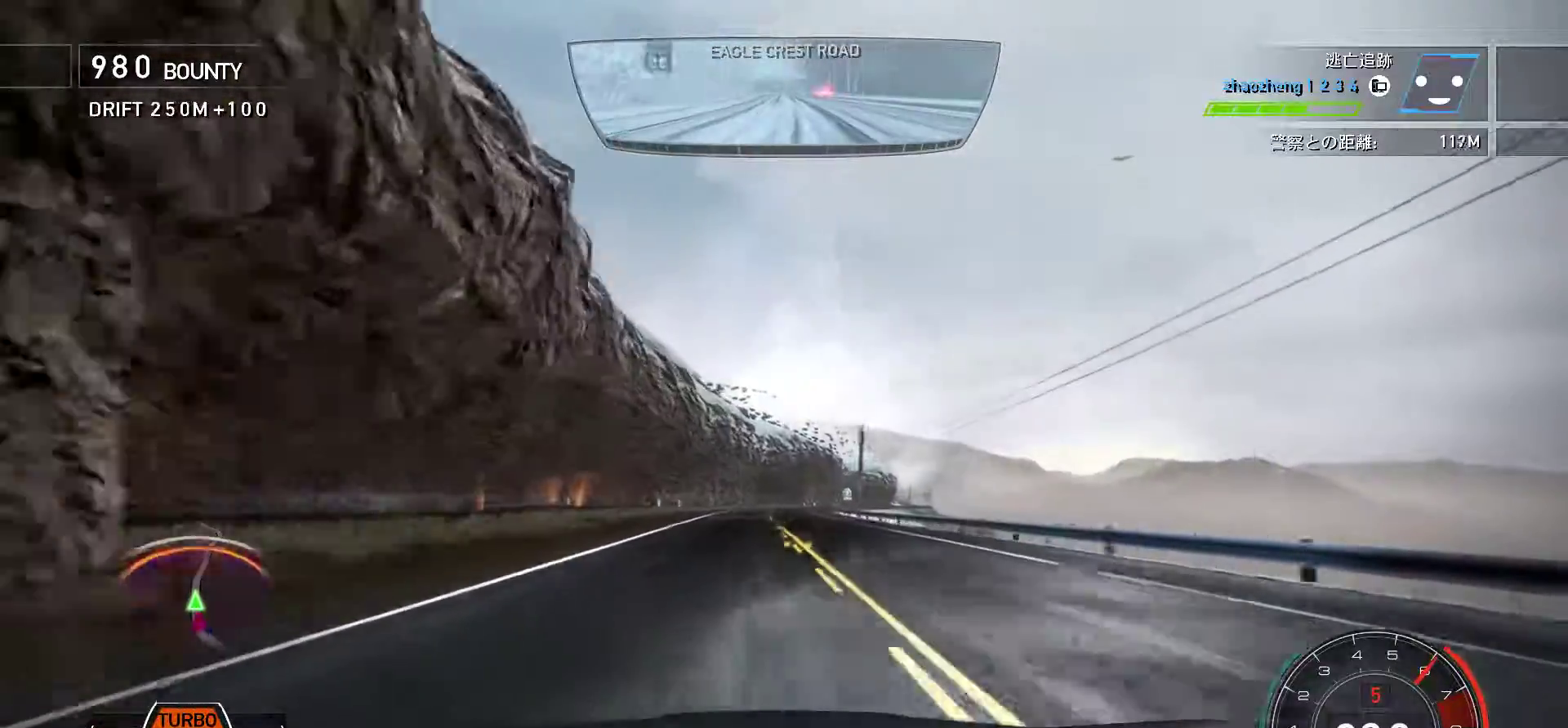
{"keys": ["f", "k"], "events": [[500, "f", "down"]]}
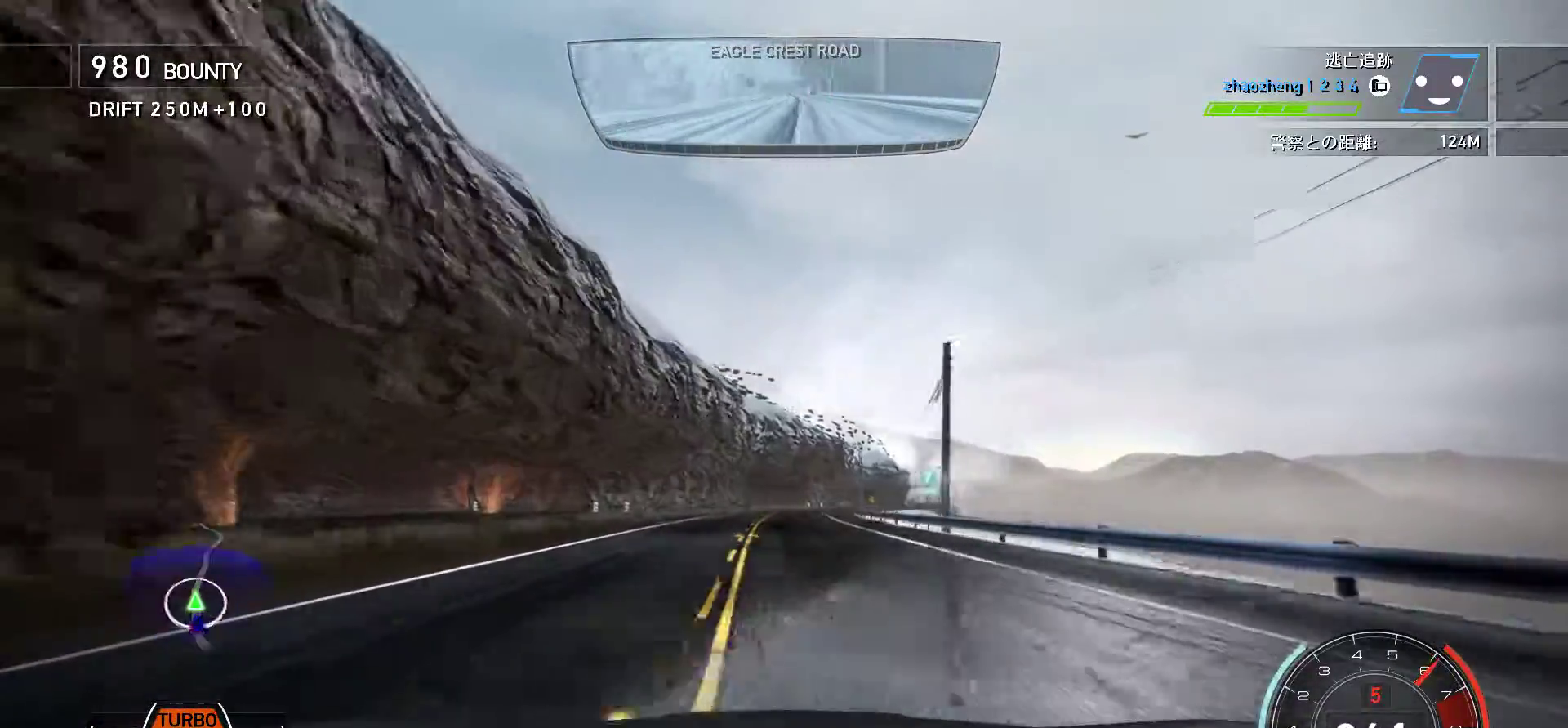
{"keys": ["f", "k"], "events": [[250, "f", "up"], [433, "f", "down"]]}
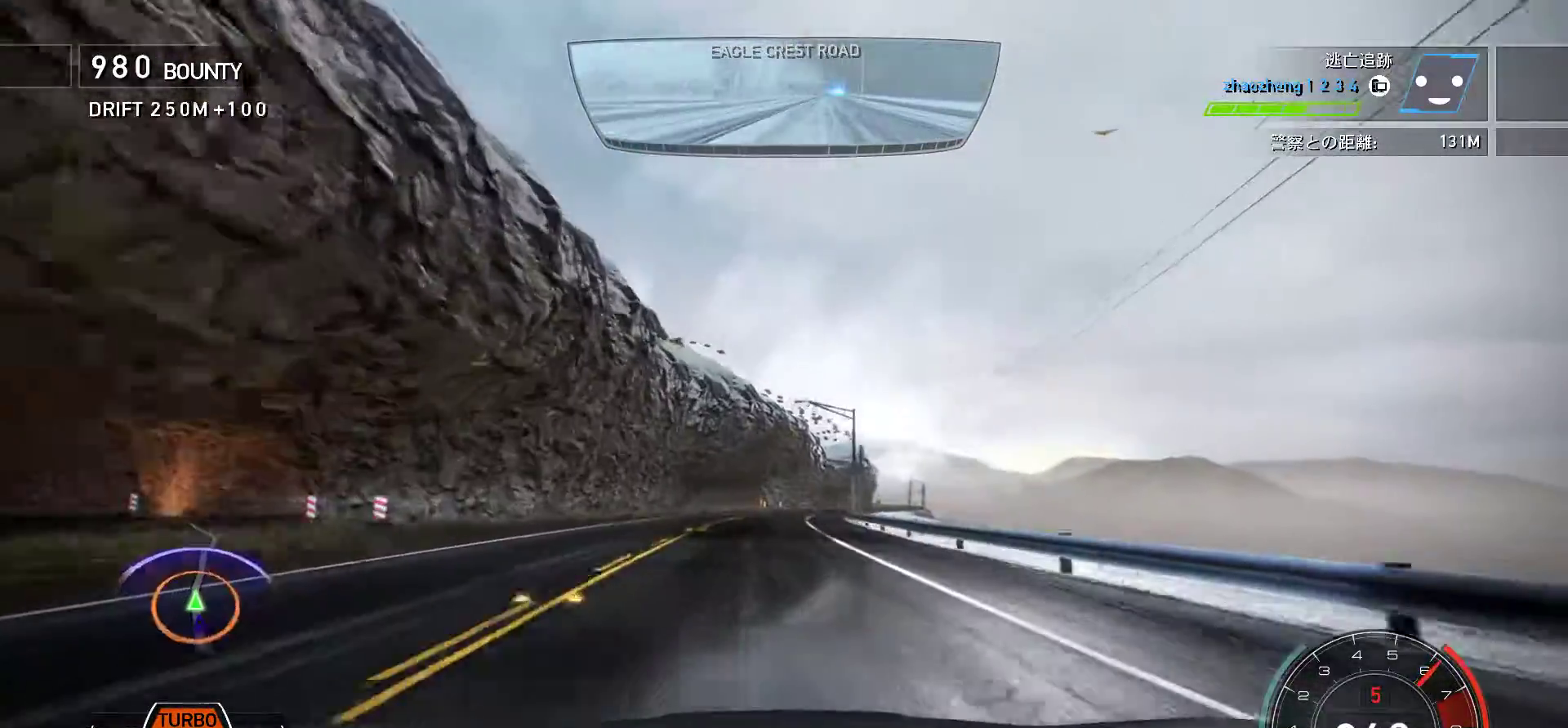
{"keys": ["f", "k"], "events": [[50, "f", "up"], [183, "f", "down"], [300, "f", "up"], [483, "f", "down"]]}
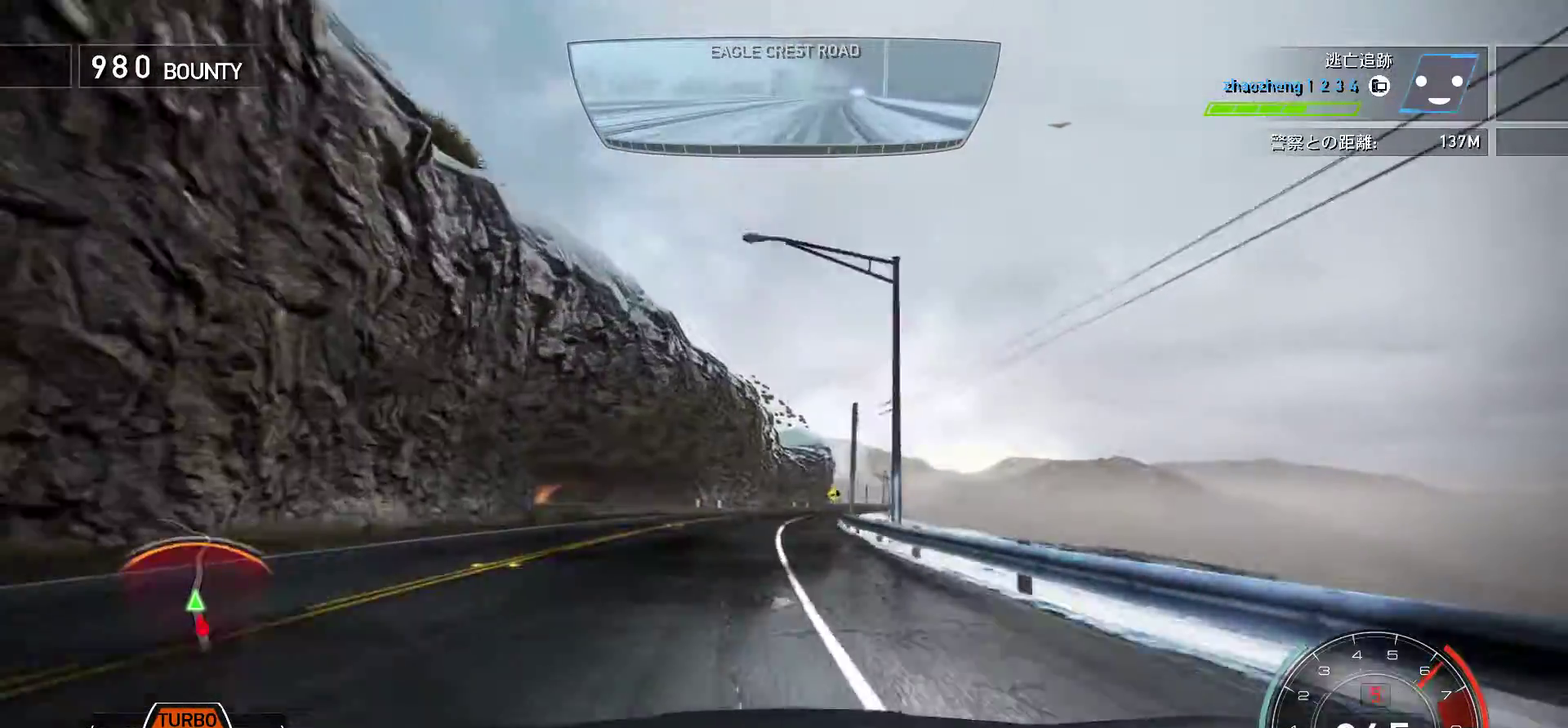
{"keys": ["f", "k"], "events": [[83, "f", "up"], [417, "f", "down"]]}
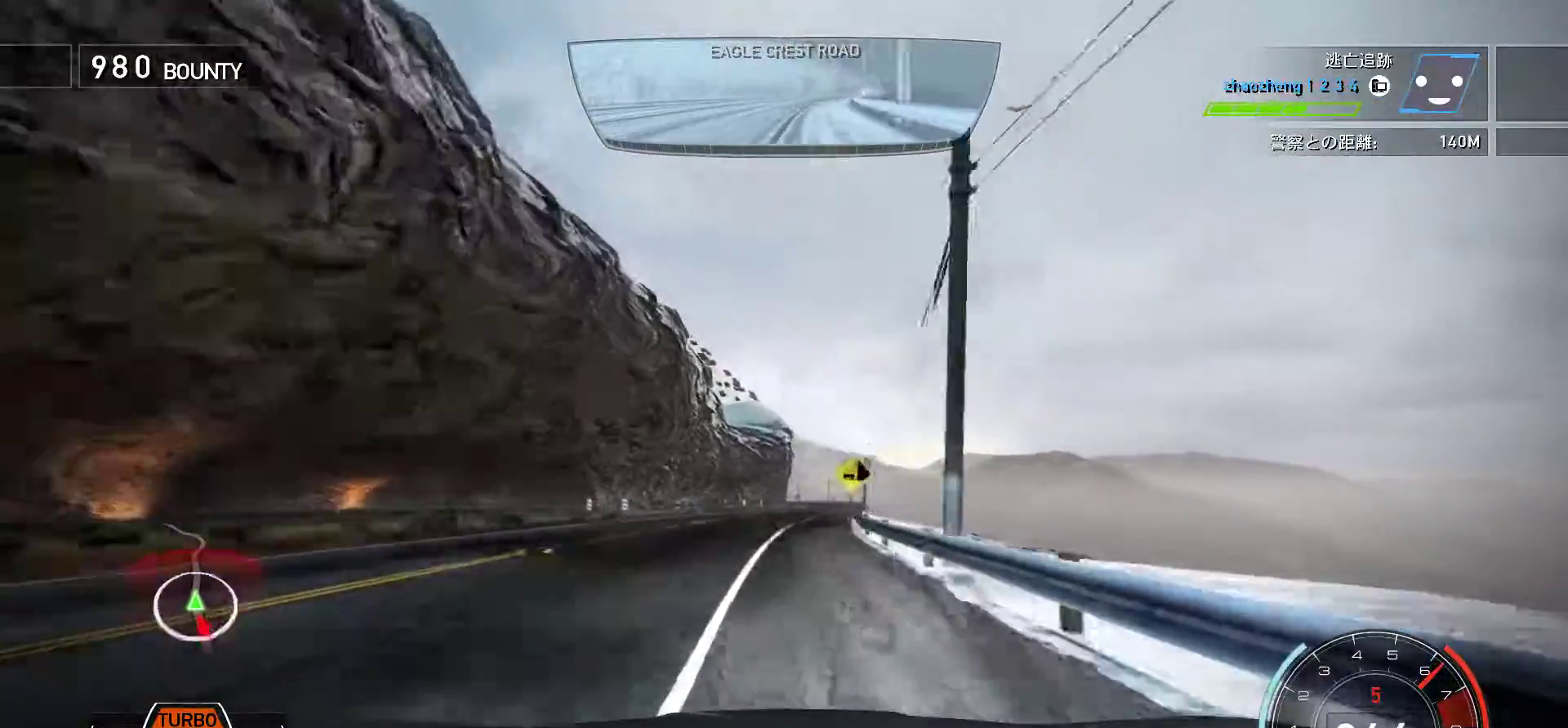
{"keys": ["k", "s", "space"], "events": [[117, "f", "up"], [183, "space", "down"], [500, "s", "down"]]}
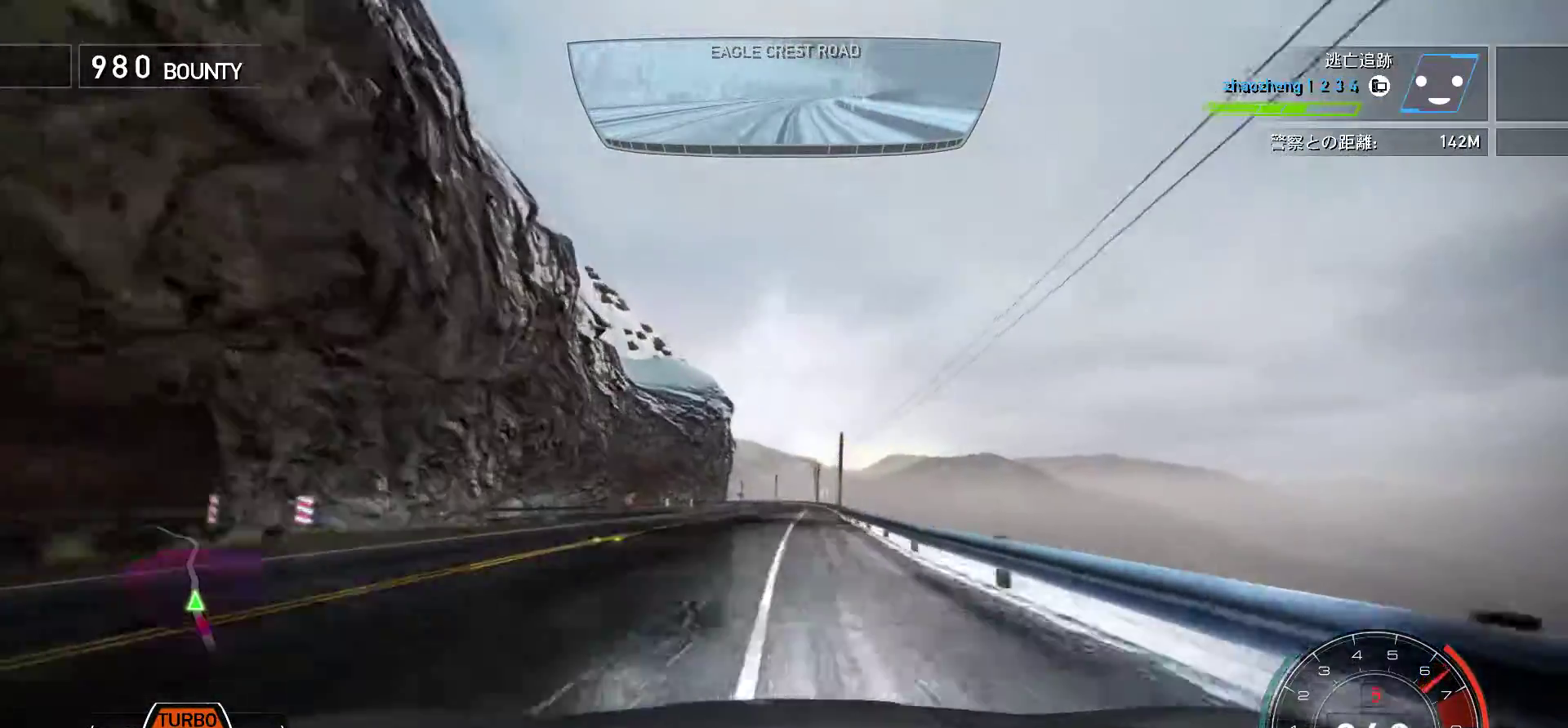
{"keys": ["k", "space"], "events": [[167, "s", "up"]]}
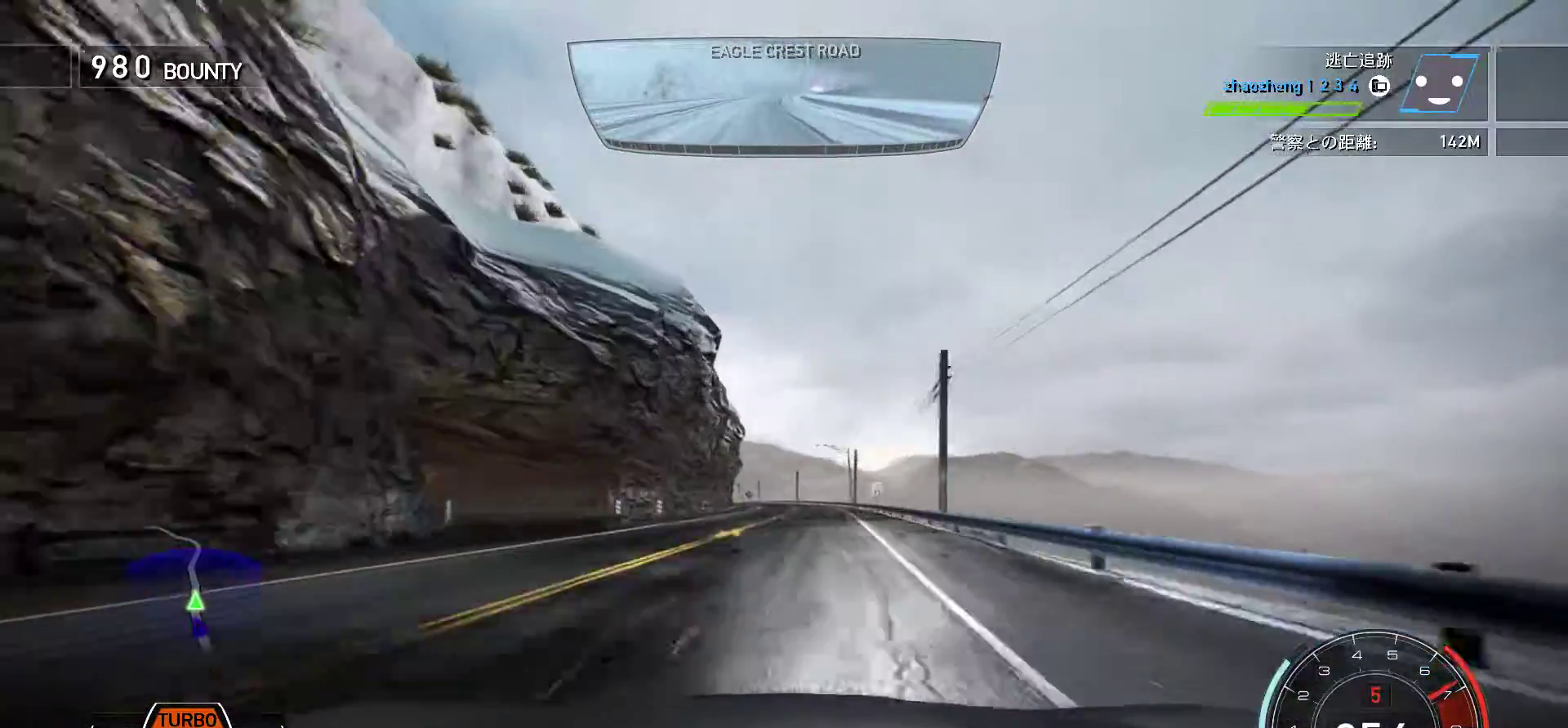
{"keys": ["k", "space"], "events": [[267, "s", "down"], [450, "s", "up"]]}
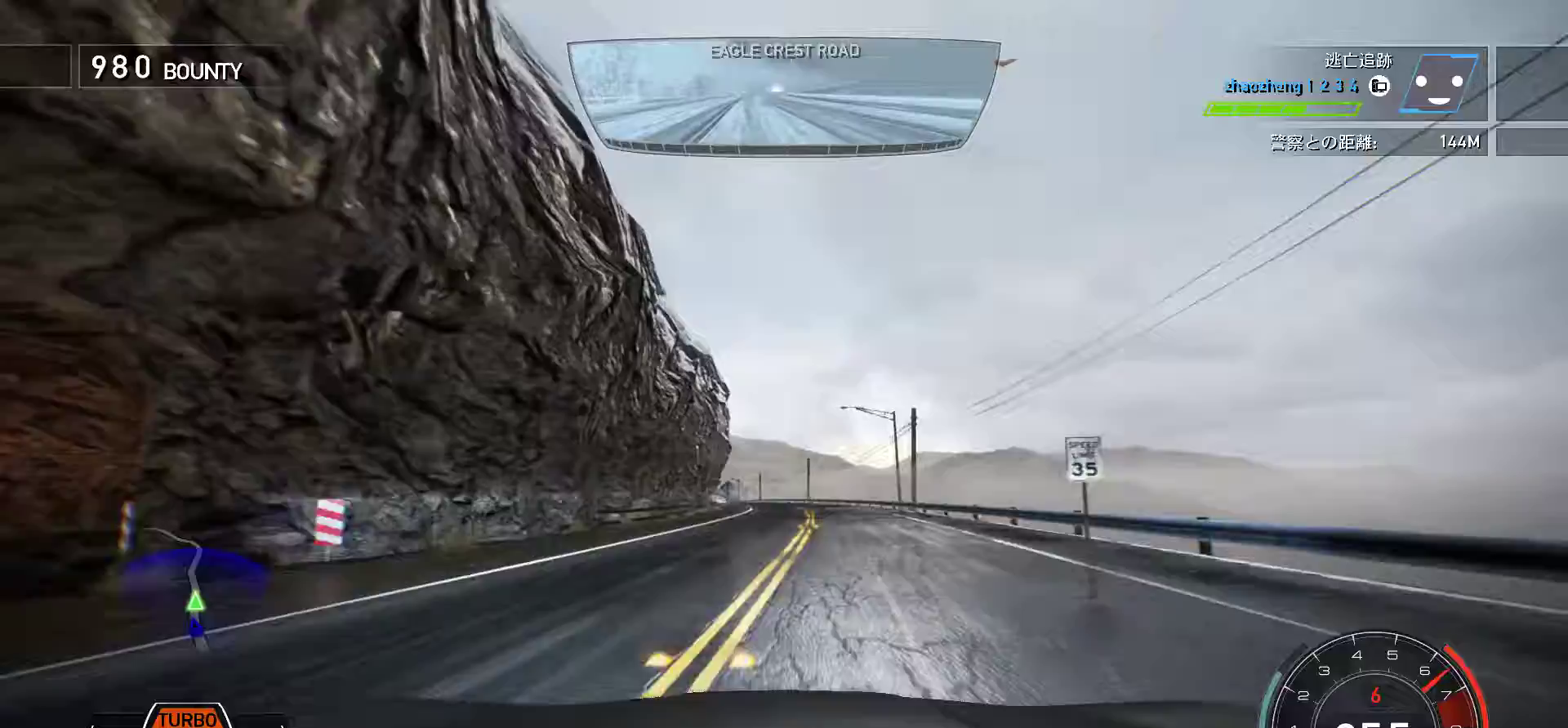
{"keys": ["k", "s", "space"], "events": [[233, "s", "down"]]}
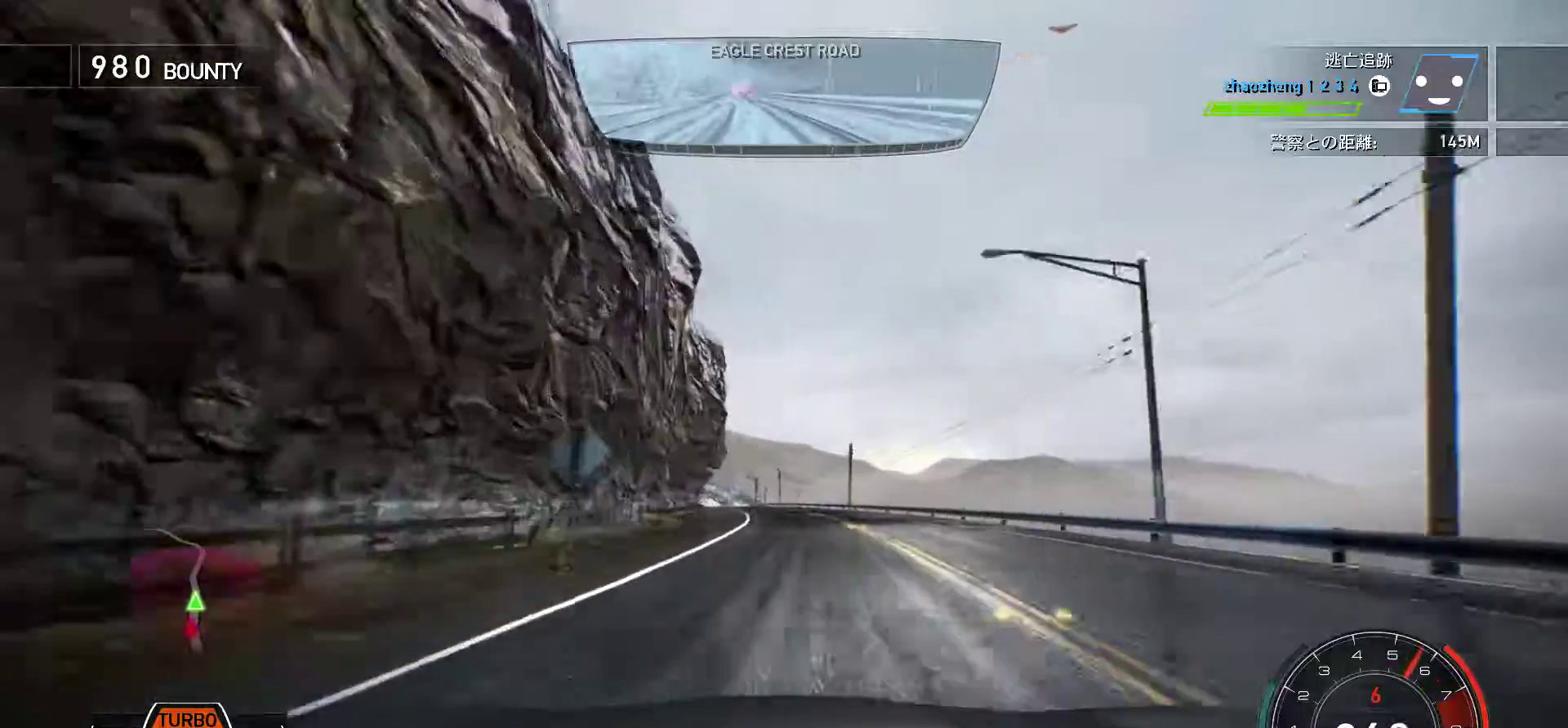
{"keys": ["k", "space"], "events": [[17, "s", "up"]]}
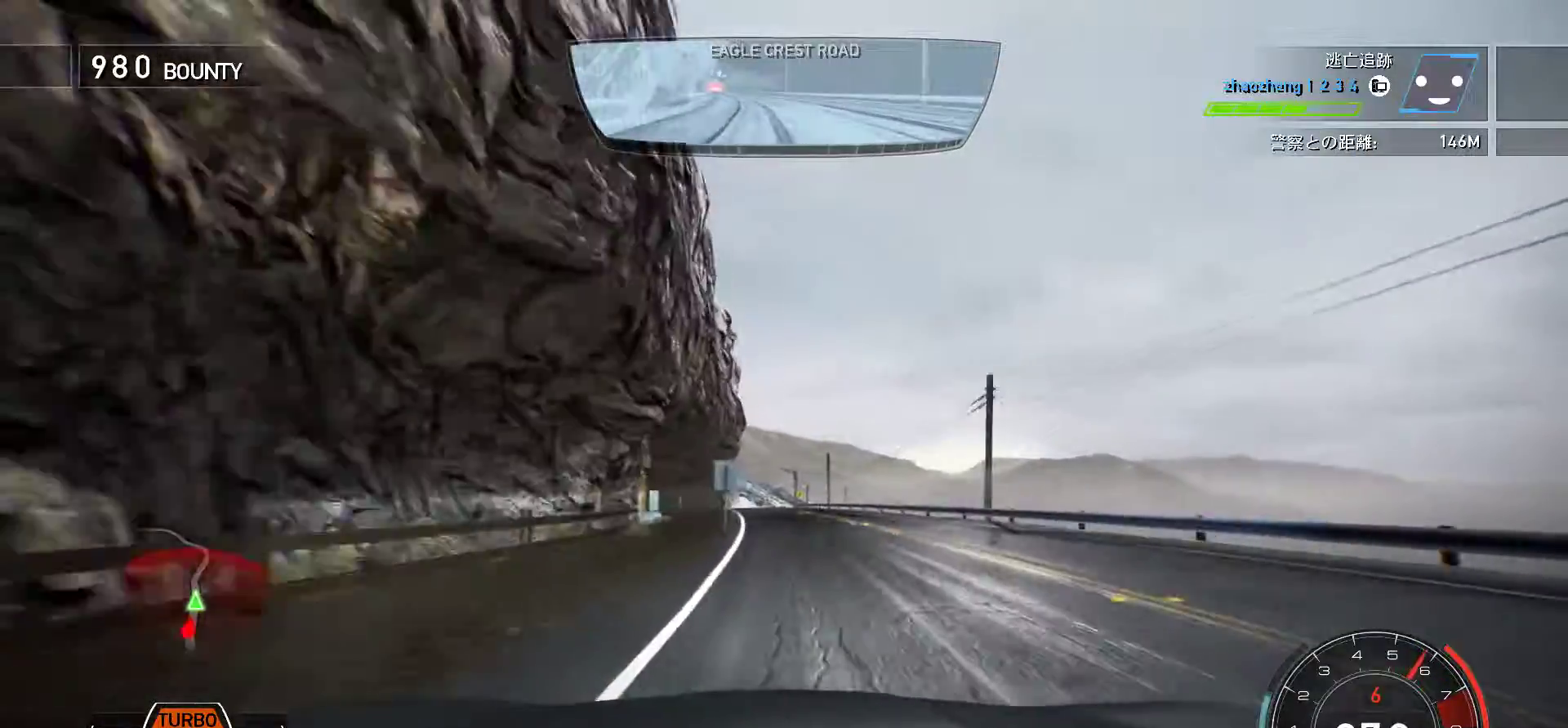
{"keys": ["k", "space"], "events": [[17, "s", "down"], [233, "s", "up"]]}
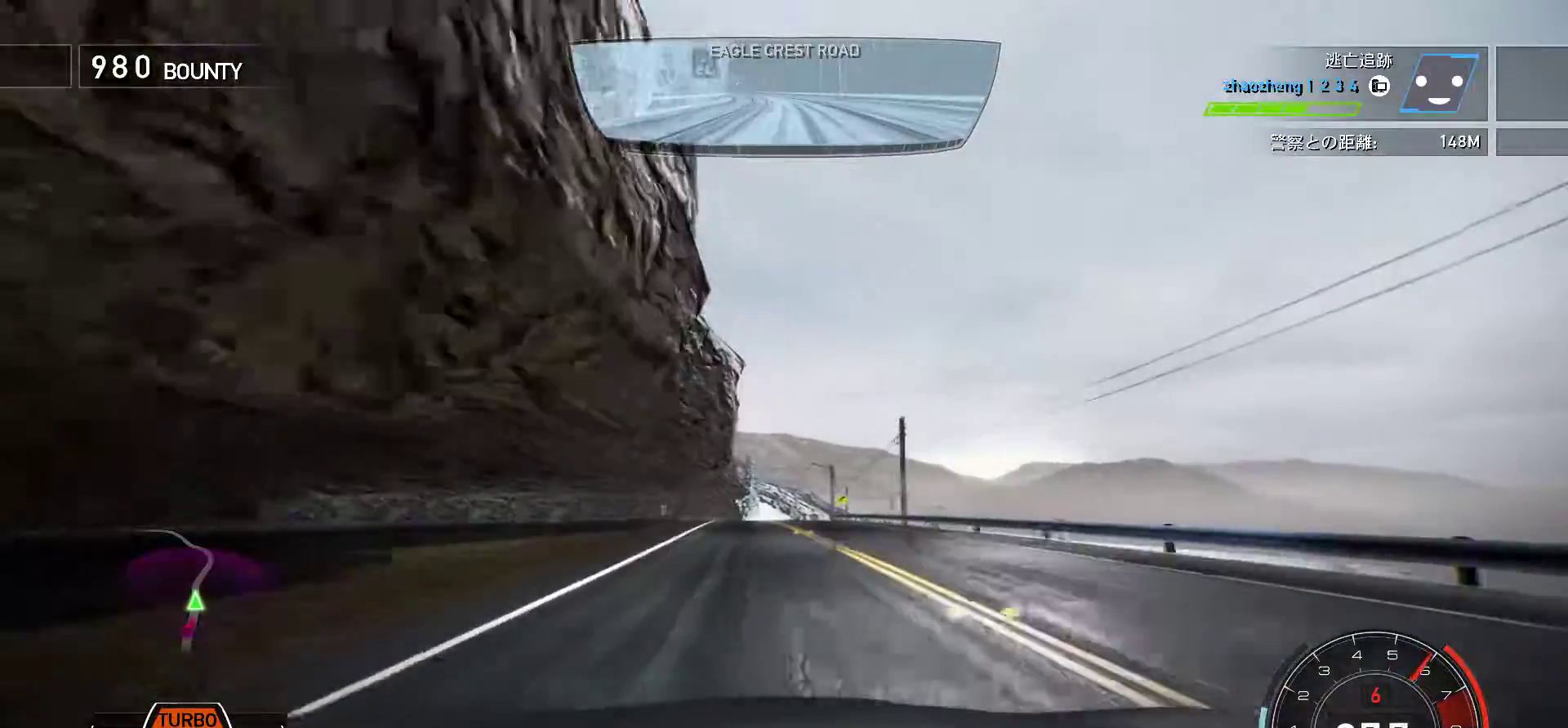
{"keys": ["k", "space"], "events": []}
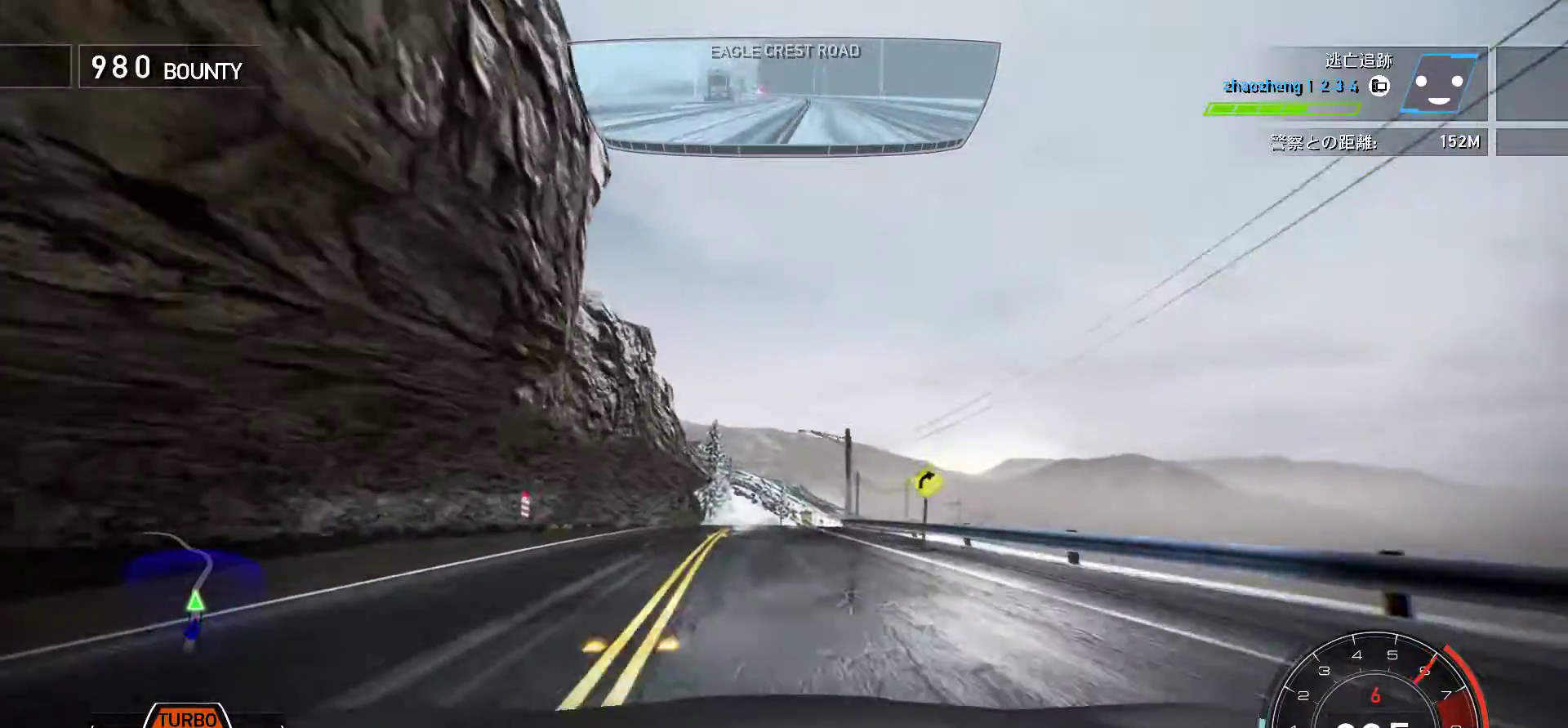
{"keys": ["f", "k"], "events": [[167, "f", "down"], [183, "space", "up"], [200, "k", "up"], [283, "k", "down"]]}
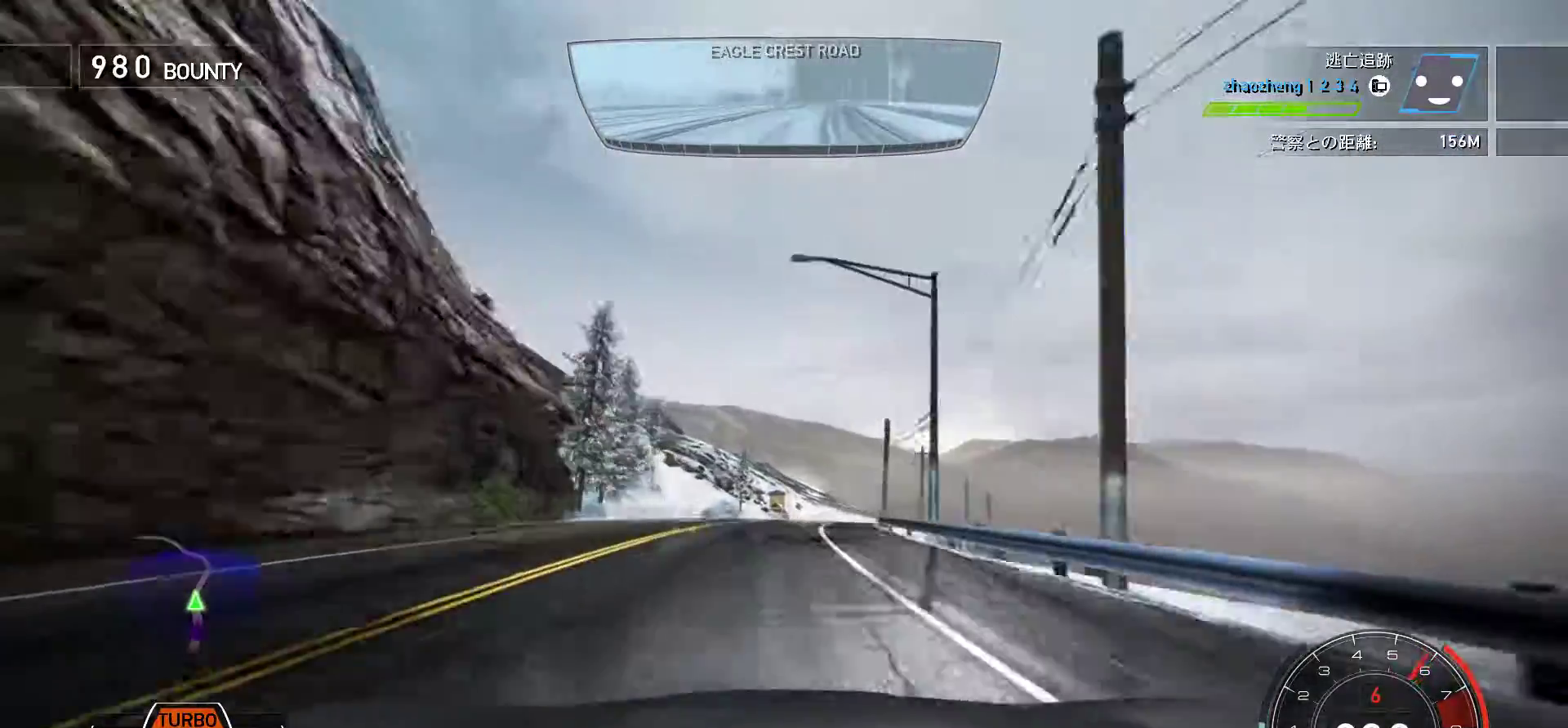
{"keys": ["k", "s"], "events": [[383, "s", "down"], [400, "f", "up"]]}
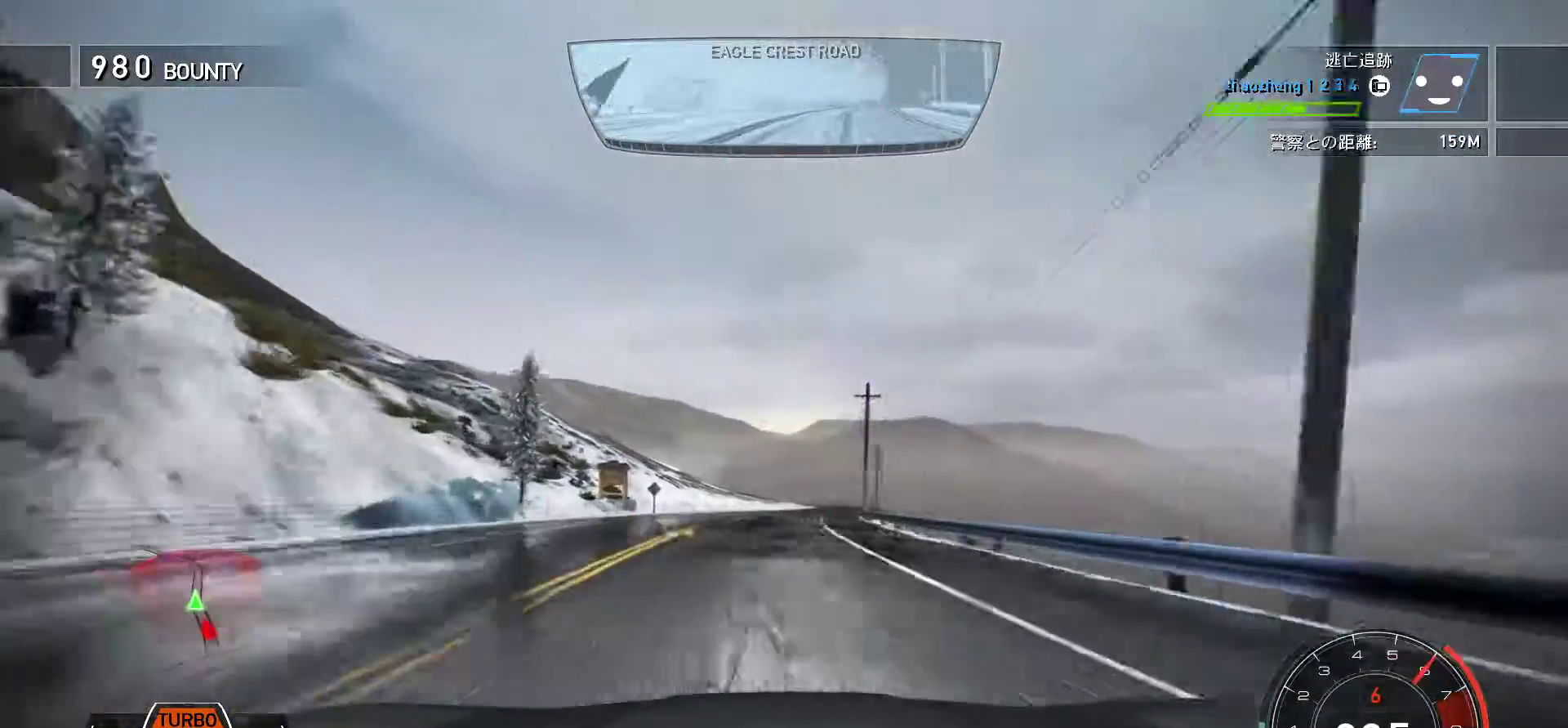
{"keys": ["f", "k"], "events": [[83, "f", "down"], [83, "s", "up"], [250, "f", "up"], [417, "f", "down"]]}
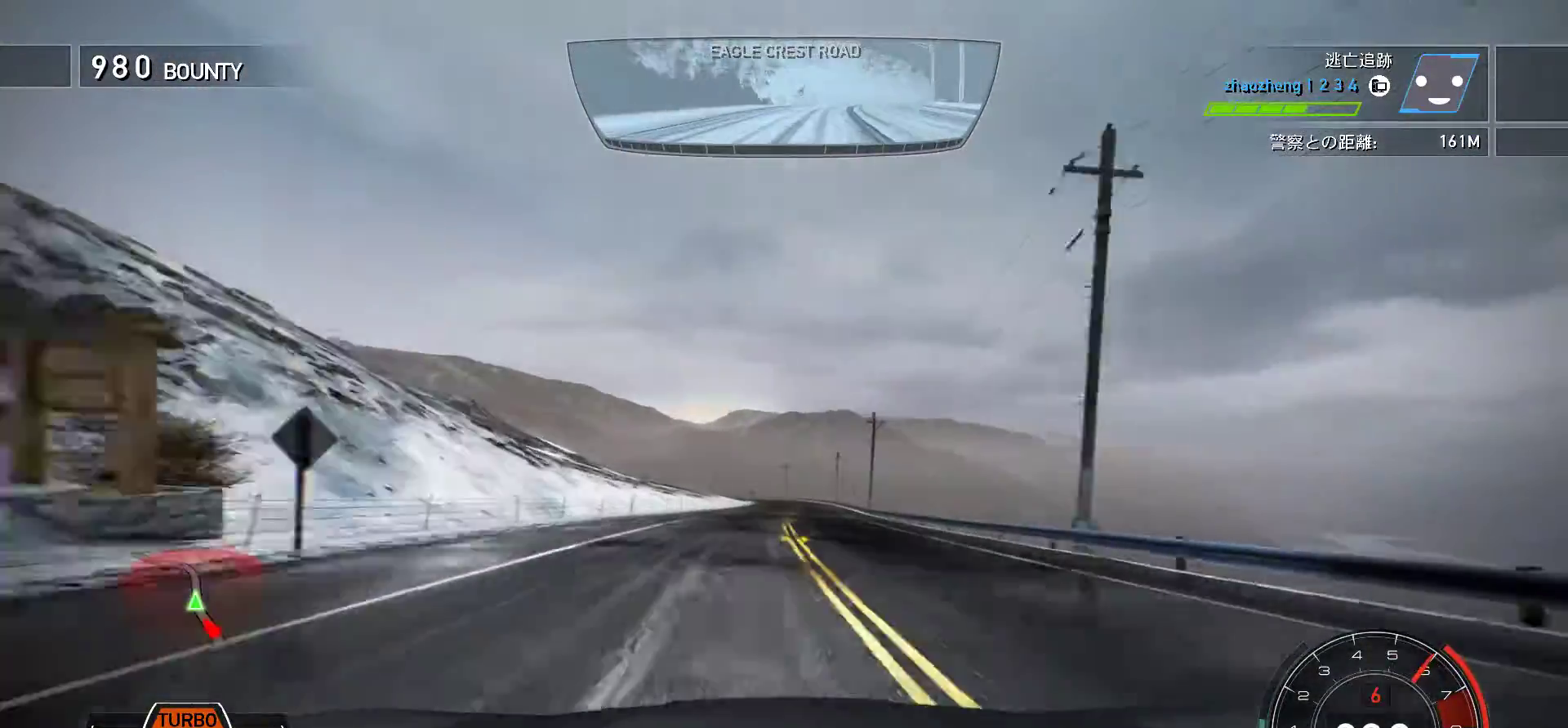
{"keys": ["k", "s"], "events": [[50, "f", "up"], [367, "s", "down"]]}
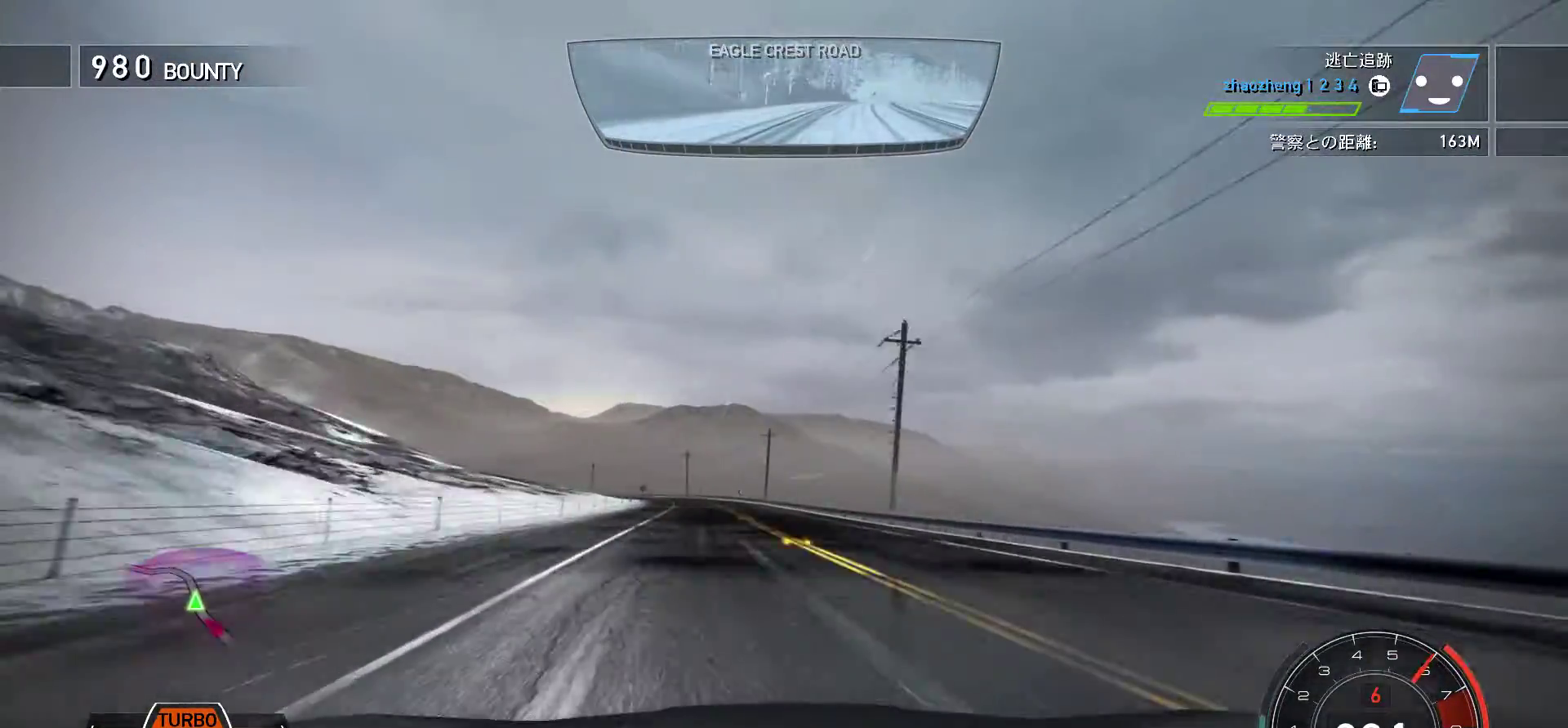
{"keys": ["k", "s"], "events": [[17, "s", "up"], [200, "s", "down"], [433, "k", "up"], [483, "k", "down"]]}
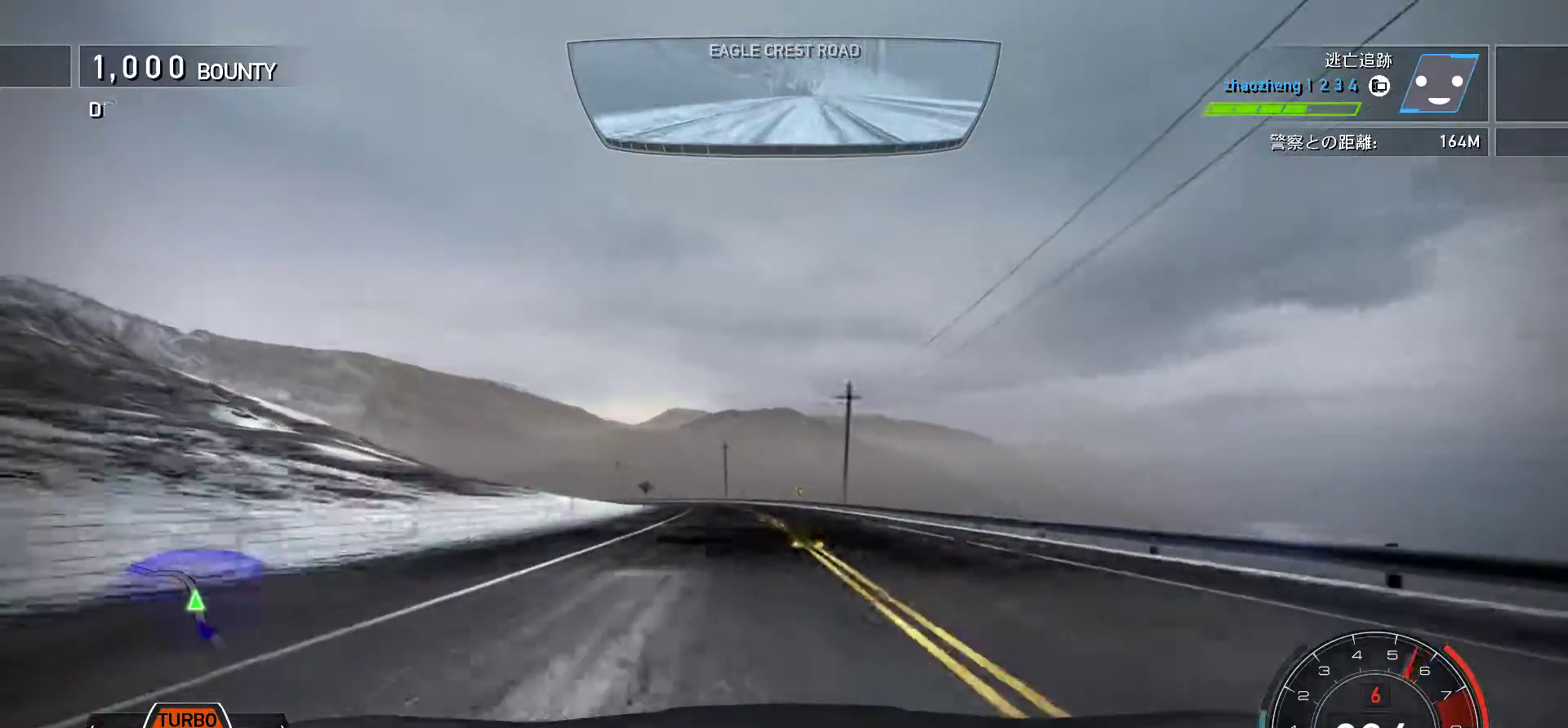
{"keys": ["k", "s"], "events": []}
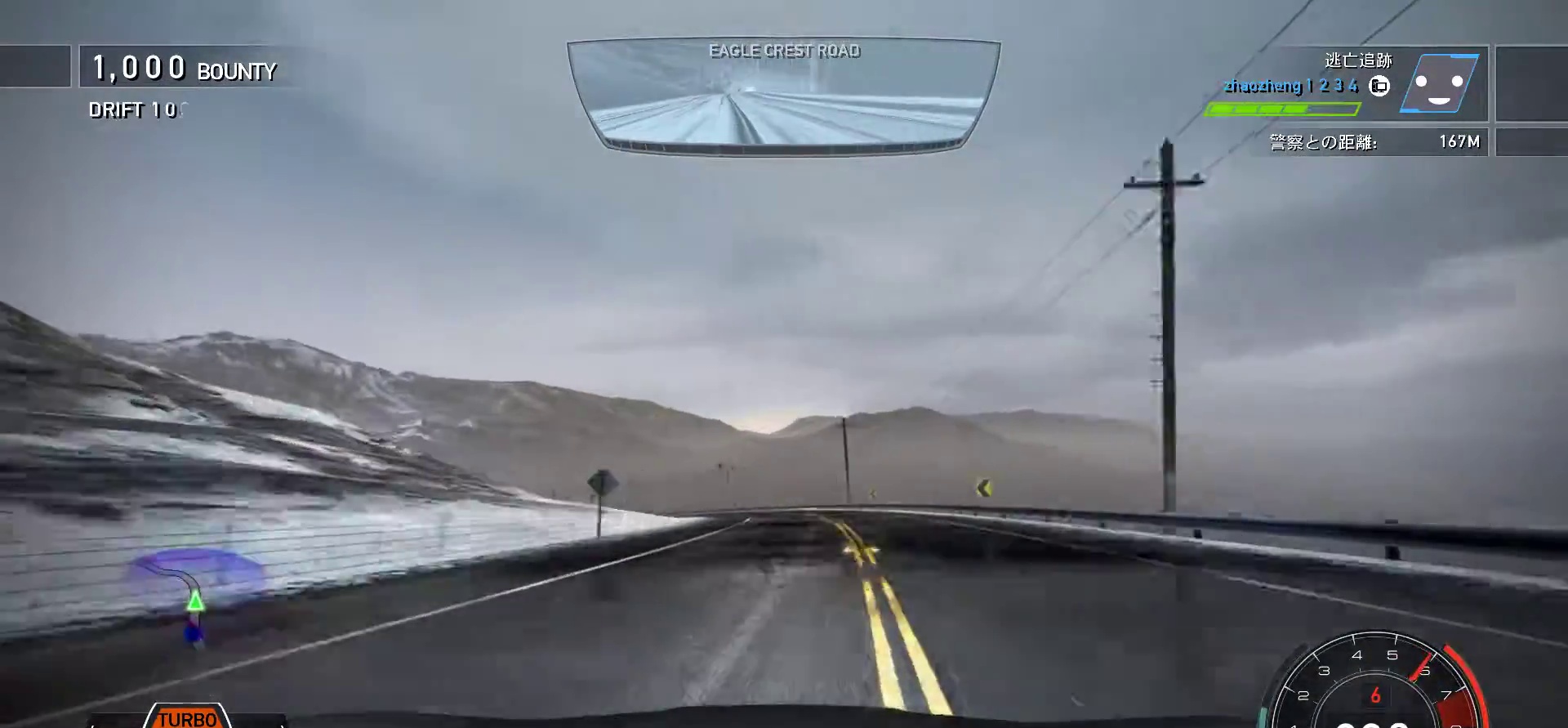
{"keys": ["k"], "events": [[117, "s", "up"], [150, "f", "down"], [217, "f", "up"], [283, "s", "down"], [400, "s", "up"]]}
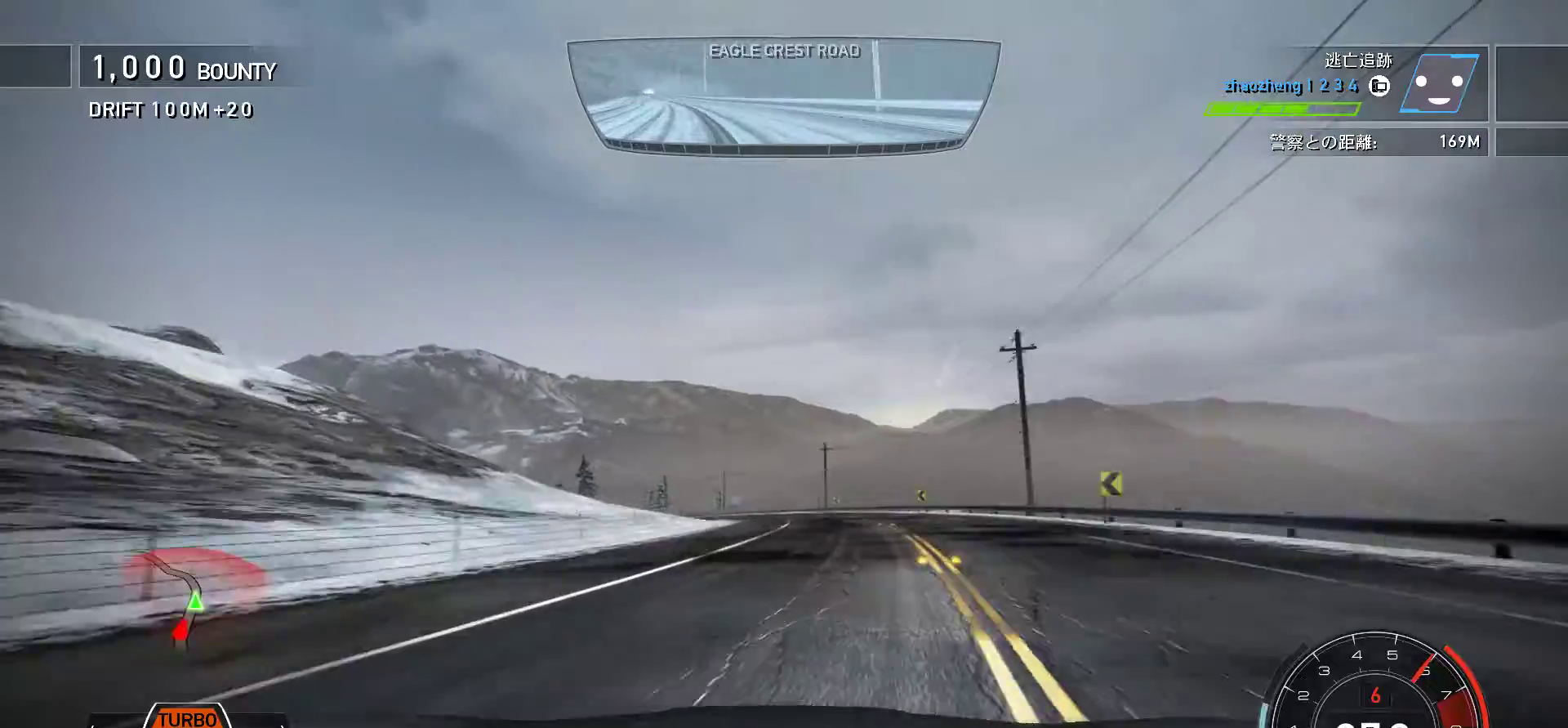
{"keys": ["k"], "events": [[150, "f", "down"], [217, "f", "up"], [250, "s", "down"], [400, "s", "up"]]}
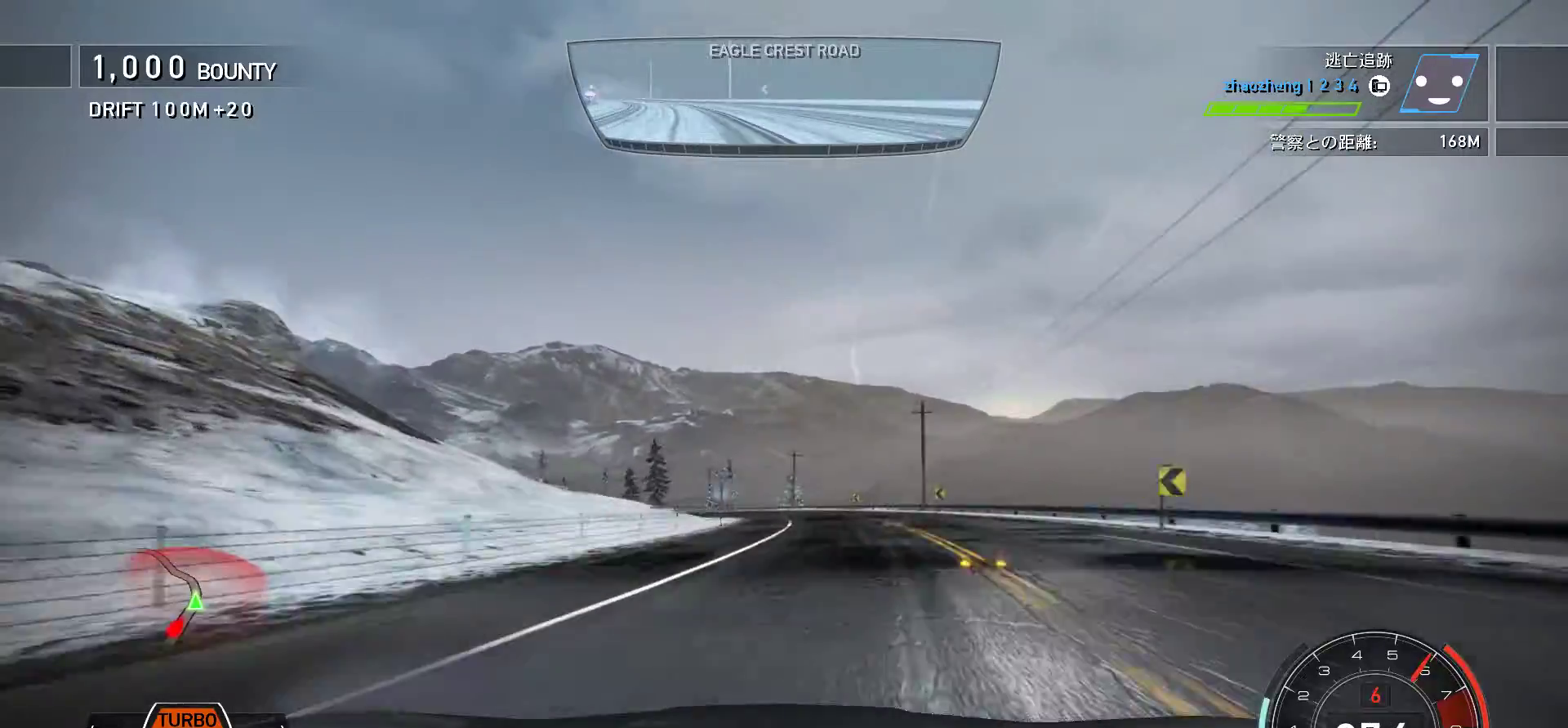
{"keys": ["k"], "events": [[83, "f", "down"], [150, "f", "up"], [233, "s", "down"], [433, "s", "up"]]}
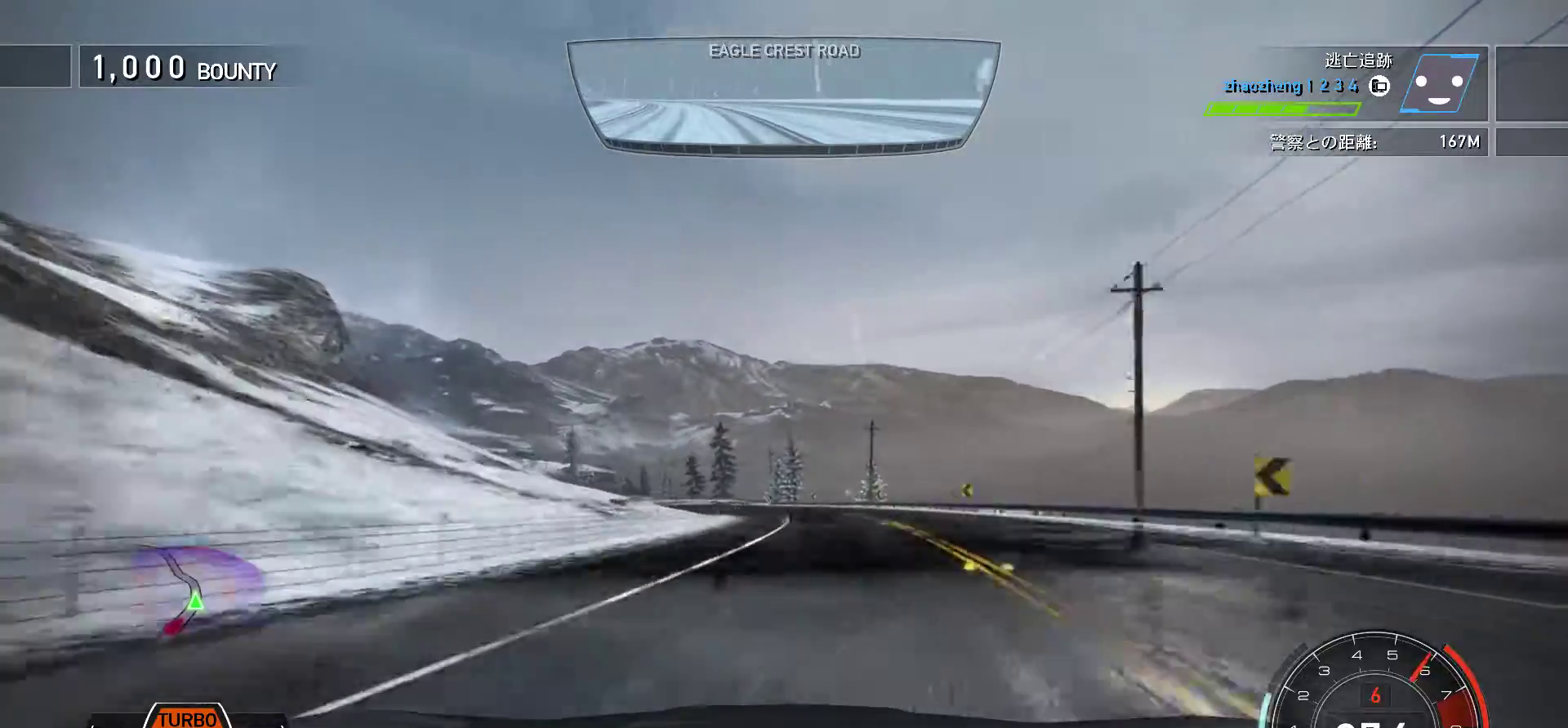
{"keys": ["k"], "events": [[250, "s", "down"], [367, "s", "up"]]}
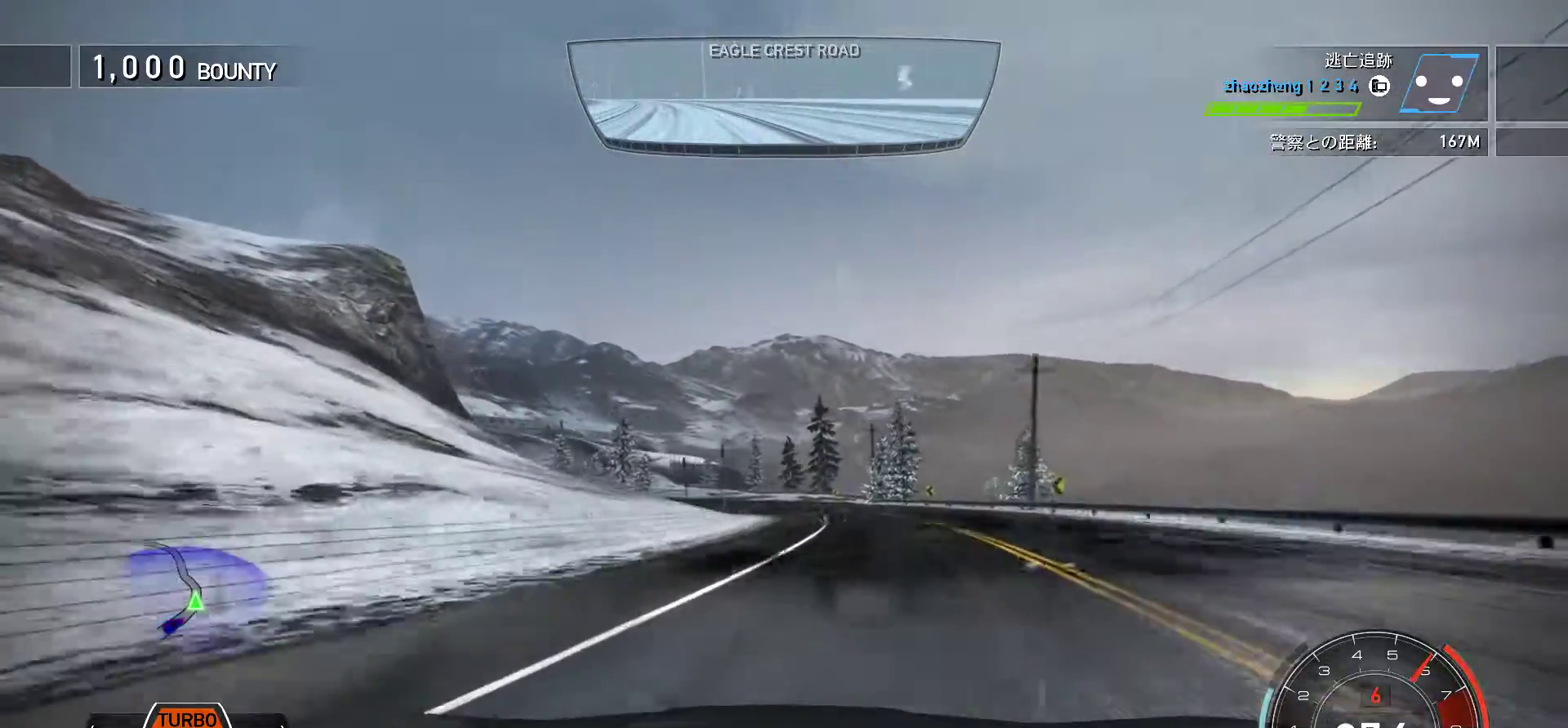
{"keys": ["k"], "events": []}
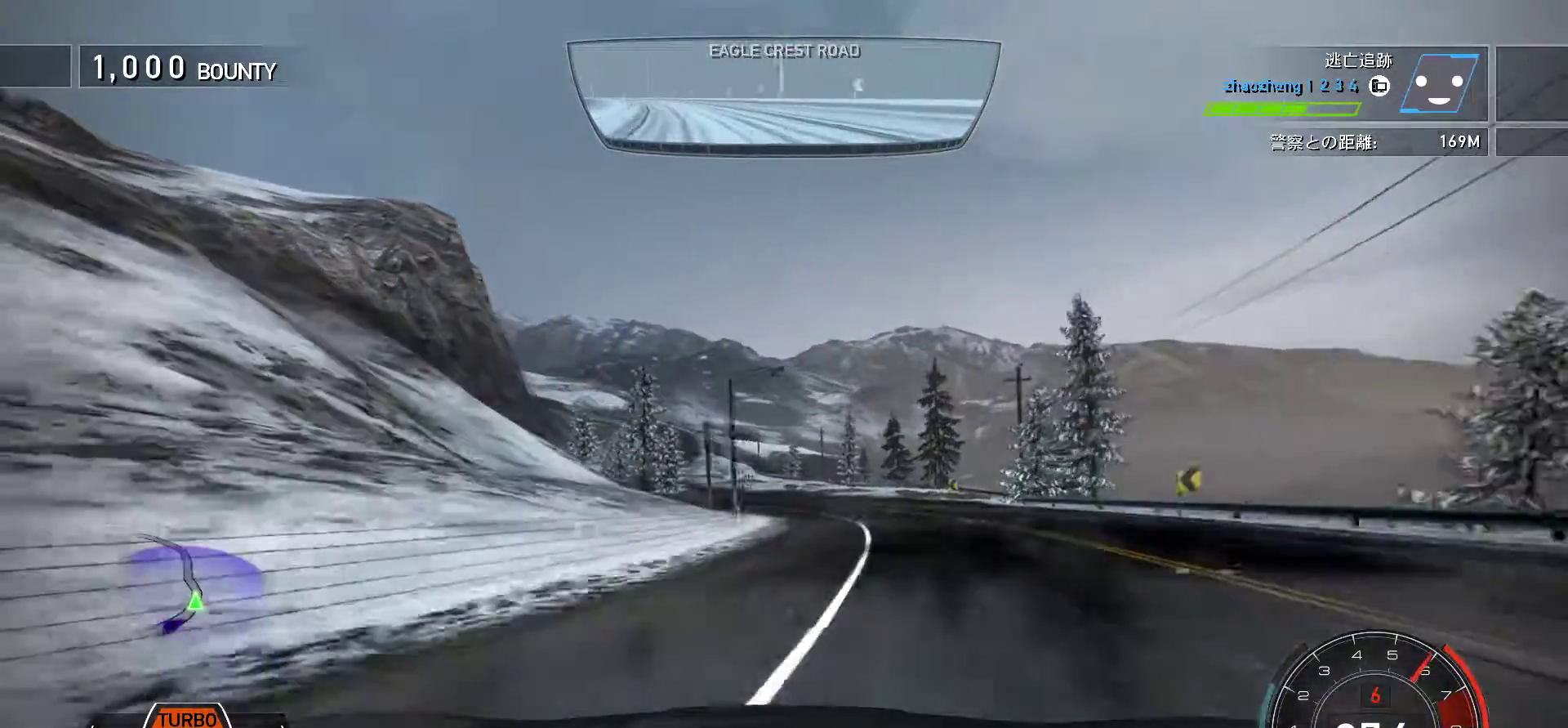
{"keys": ["k", "s"], "events": [[17, "s", "down"], [283, "s", "up"], [383, "s", "down"]]}
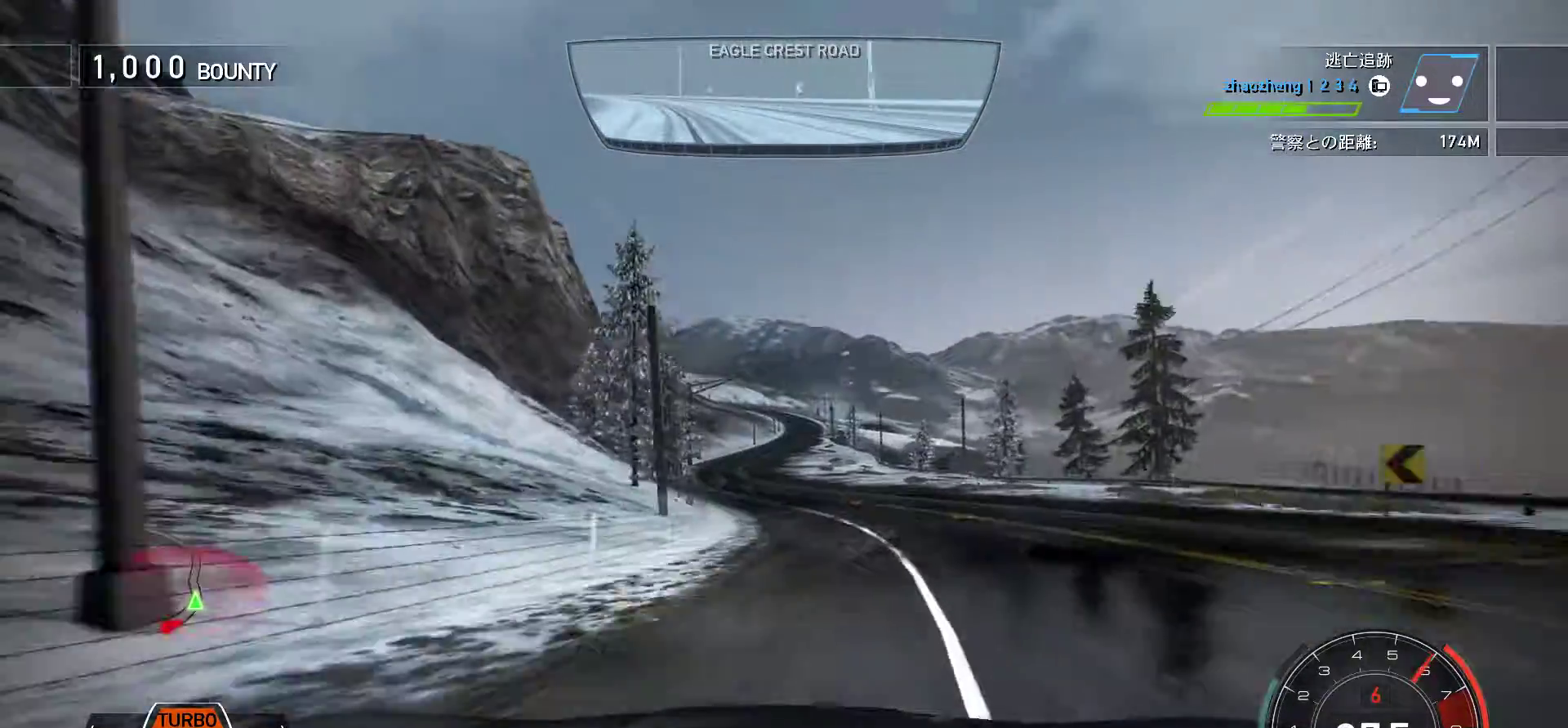
{"keys": ["f", "k"], "events": [[17, "s", "up"], [433, "f", "down"]]}
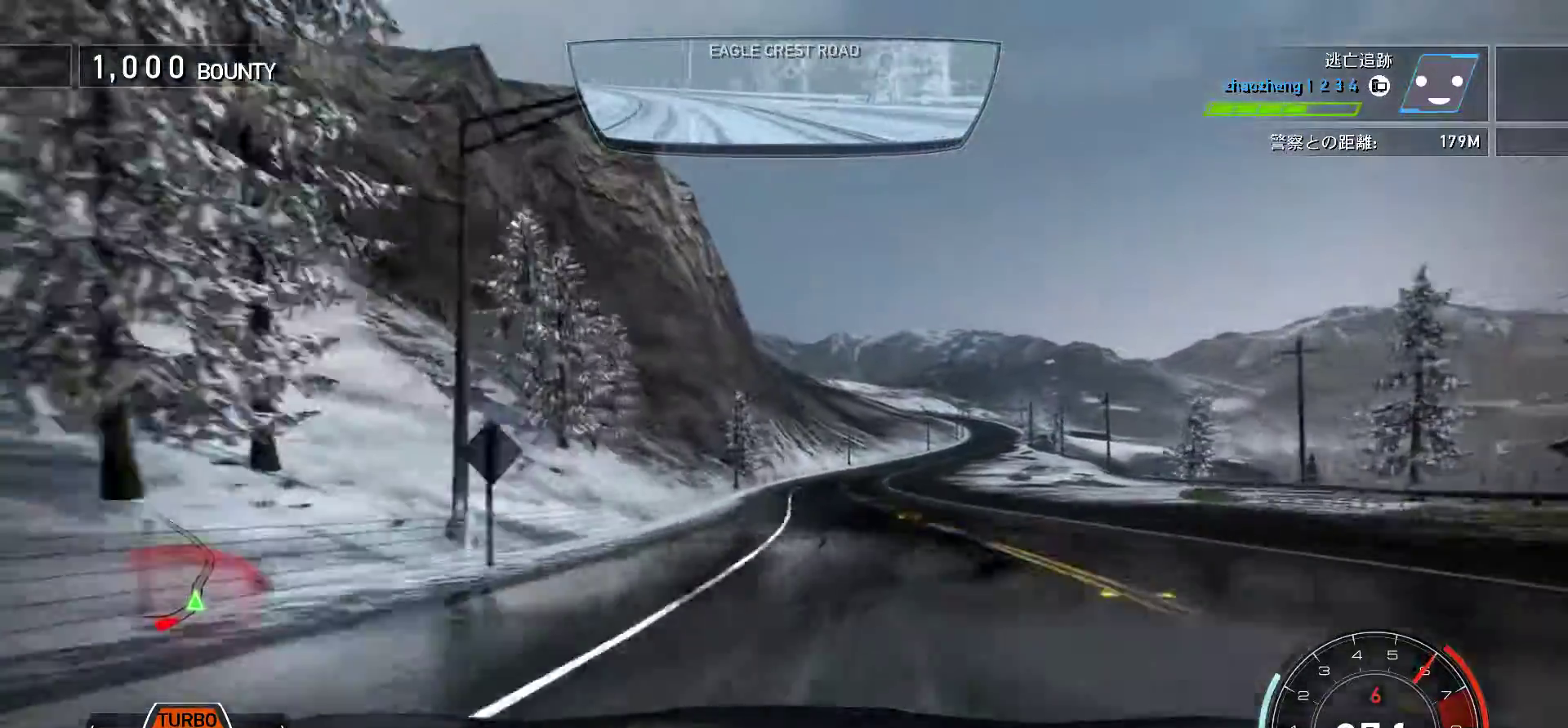
{"keys": ["f", "k"], "events": [[17, "f", "up"], [183, "f", "down"]]}
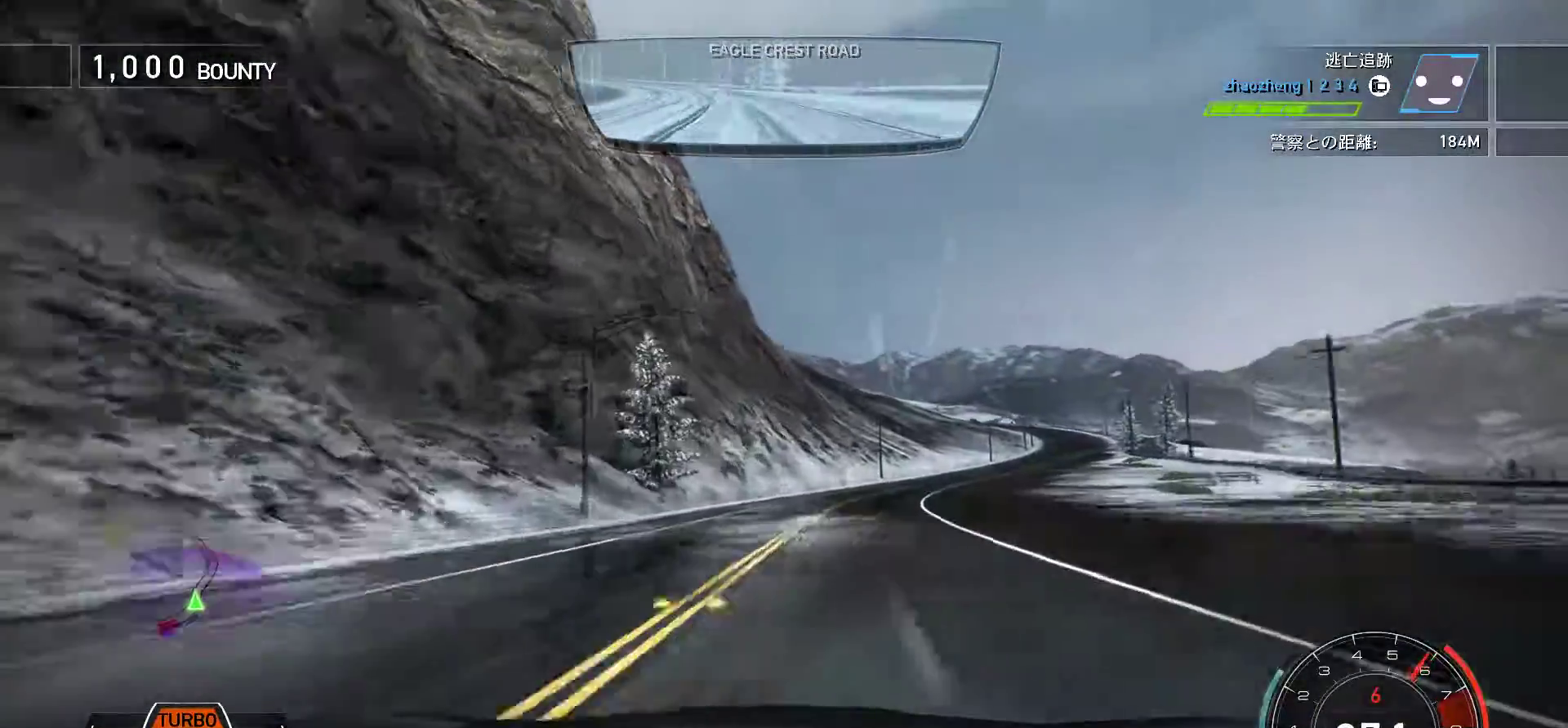
{"keys": ["f", "k"], "events": [[150, "k", "up"], [250, "k", "down"]]}
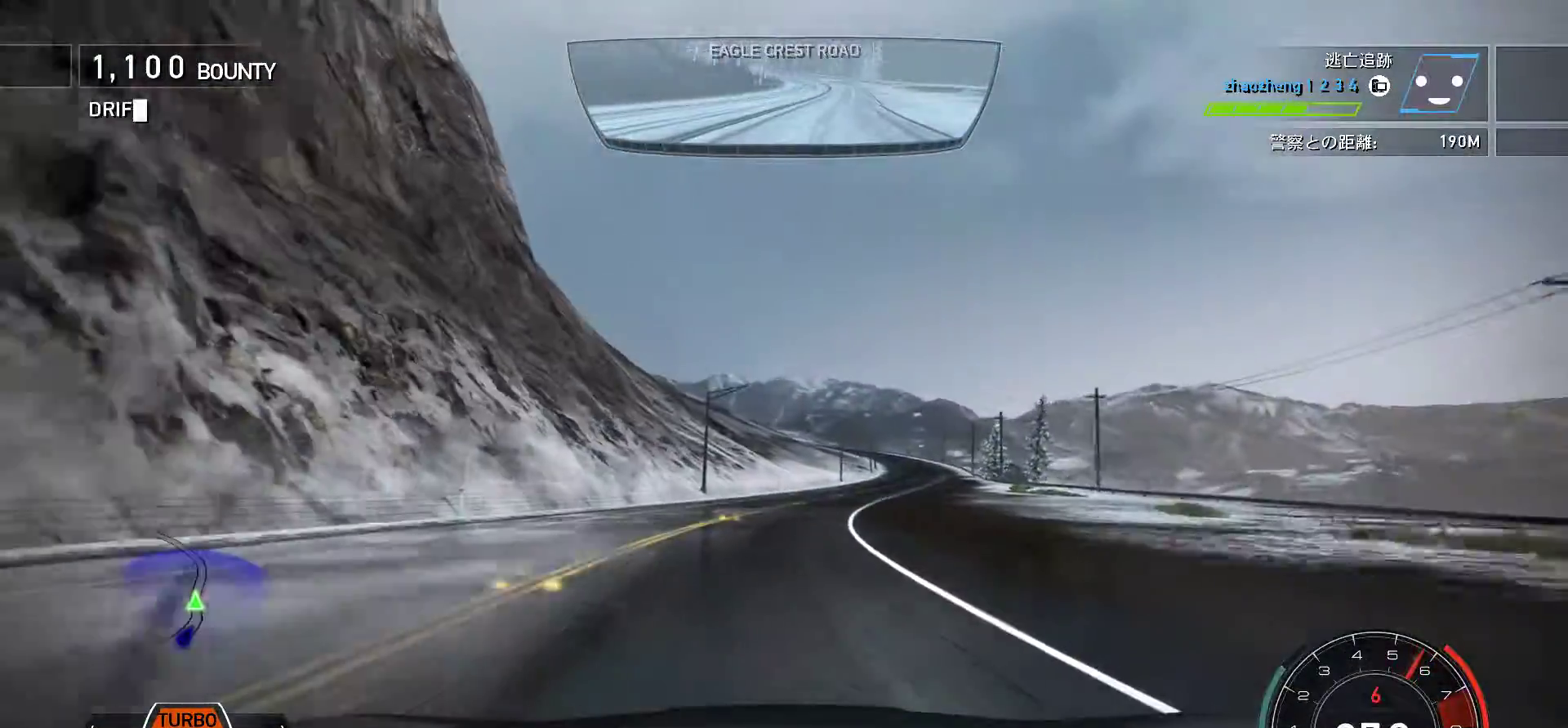
{"keys": ["k"], "events": [[450, "f", "up"]]}
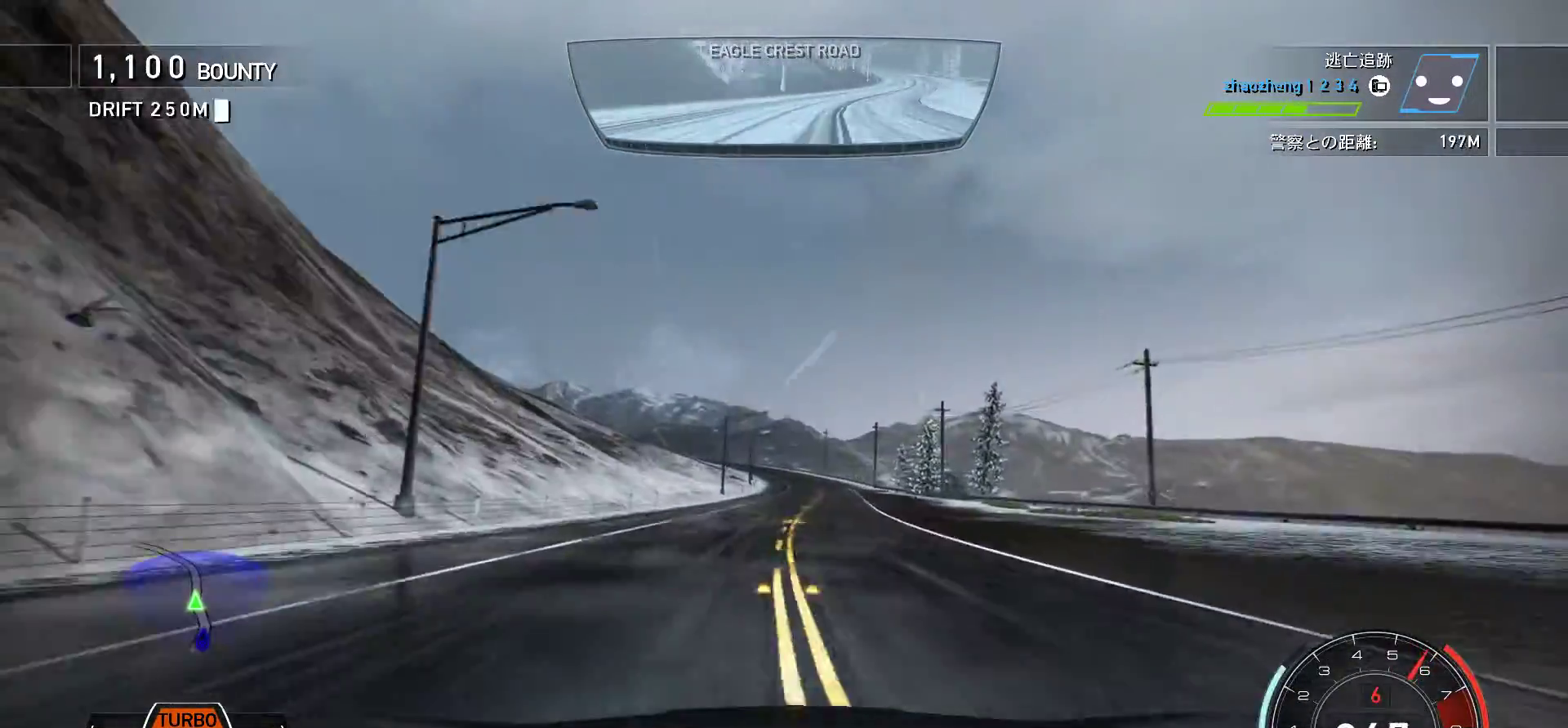
{"keys": ["k", "s"], "events": [[67, "s", "down"], [133, "s", "up"], [433, "s", "down"]]}
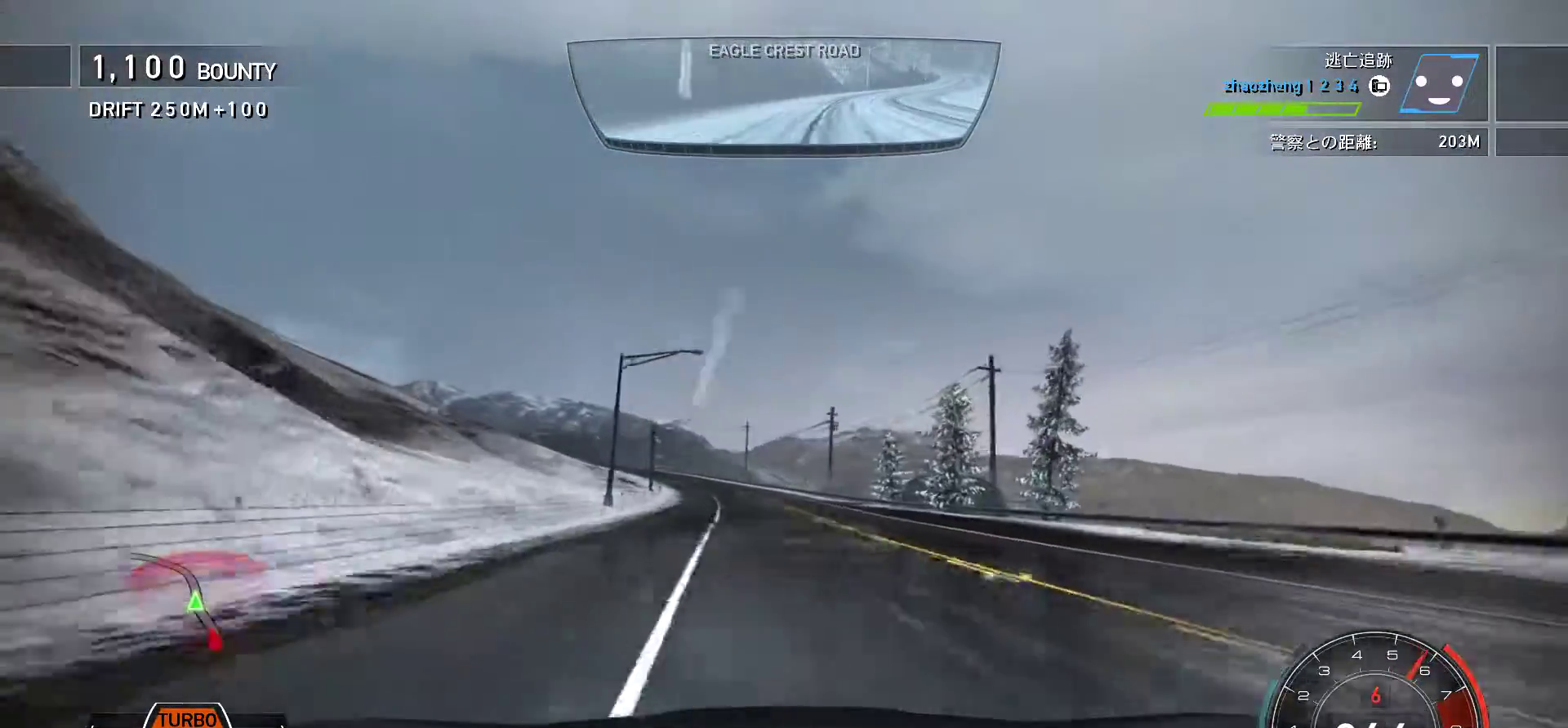
{"keys": ["k", "s"], "events": [[50, "s", "up"], [383, "s", "down"]]}